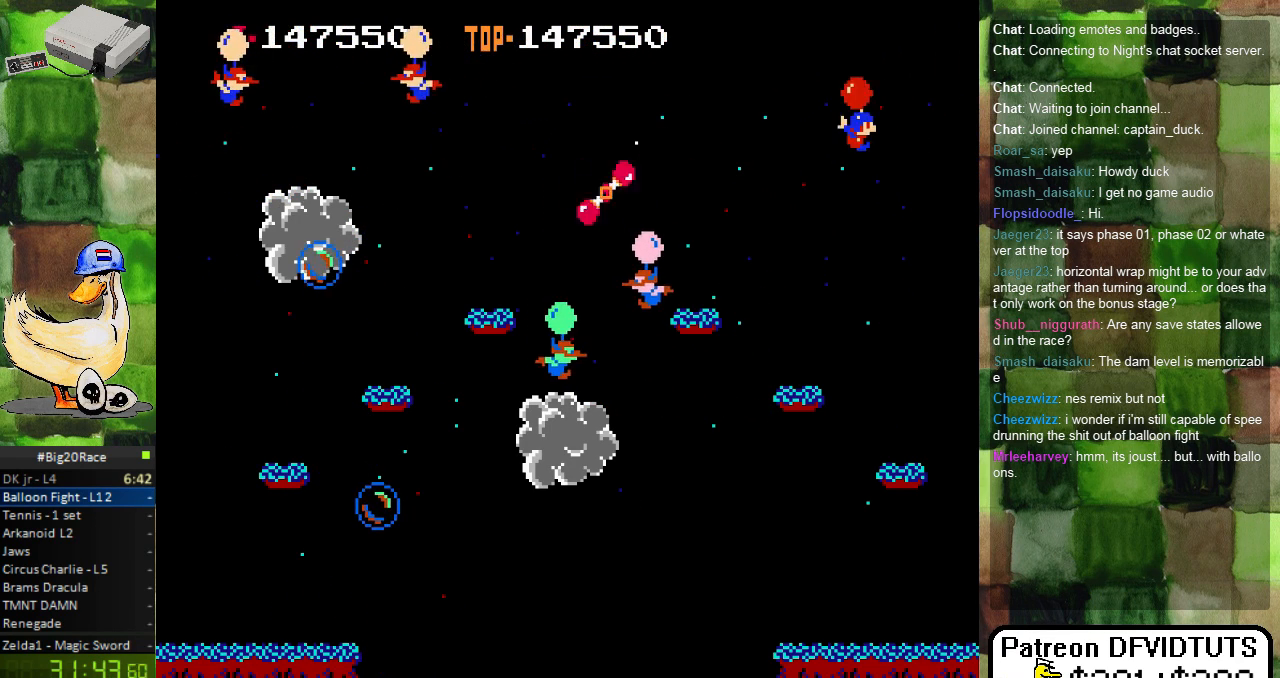
Gameplay with a controller (Nintendo layout); each line is a JSON object with the inputs held at the frame after it. "events" lists button and stick changes between this image and that frame as [ms after this image, input, new state], when the widget could be followed in between. Not read: L3 R3.
{"buttons": ["A", "DPAD_RIGHT"], "events": [[33, "DPAD_RIGHT", "up"], [200, "DPAD_RIGHT", "down"], [500, "A", "down"]]}
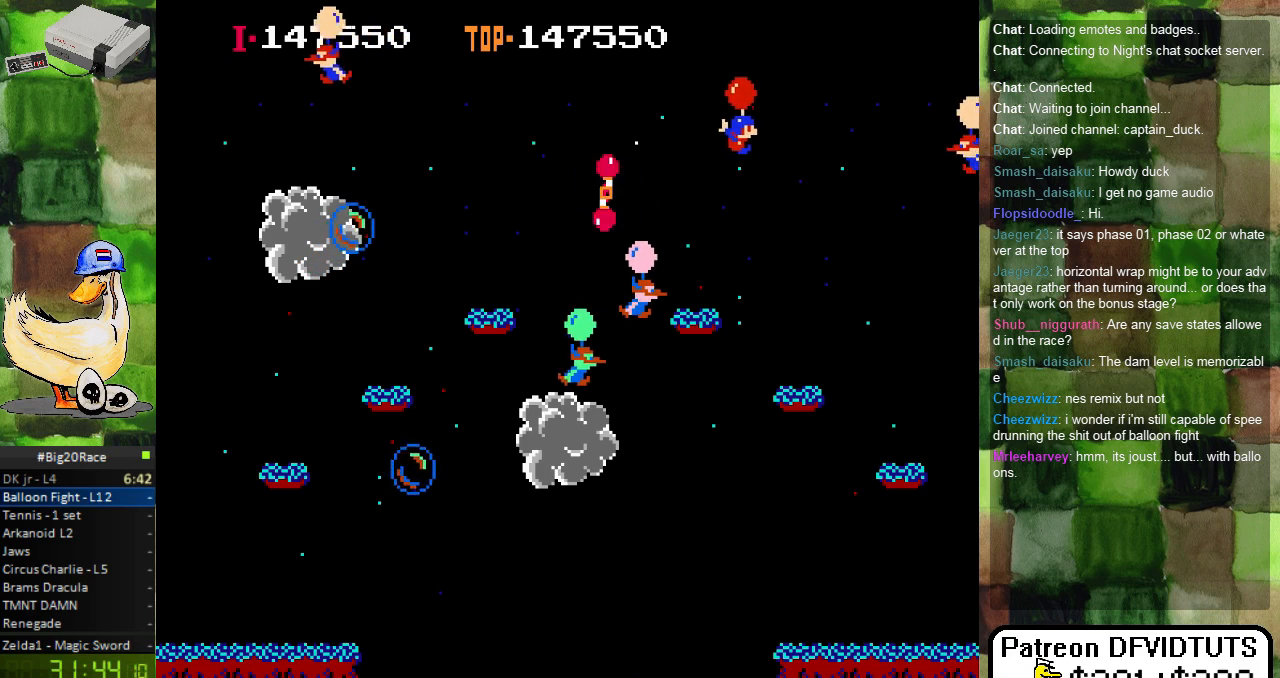
{"buttons": ["DPAD_RIGHT"], "events": [[117, "A", "up"], [117, "DPAD_RIGHT", "up"], [167, "A", "down"], [183, "DPAD_RIGHT", "down"], [267, "A", "up"], [367, "A", "down"], [417, "A", "up"]]}
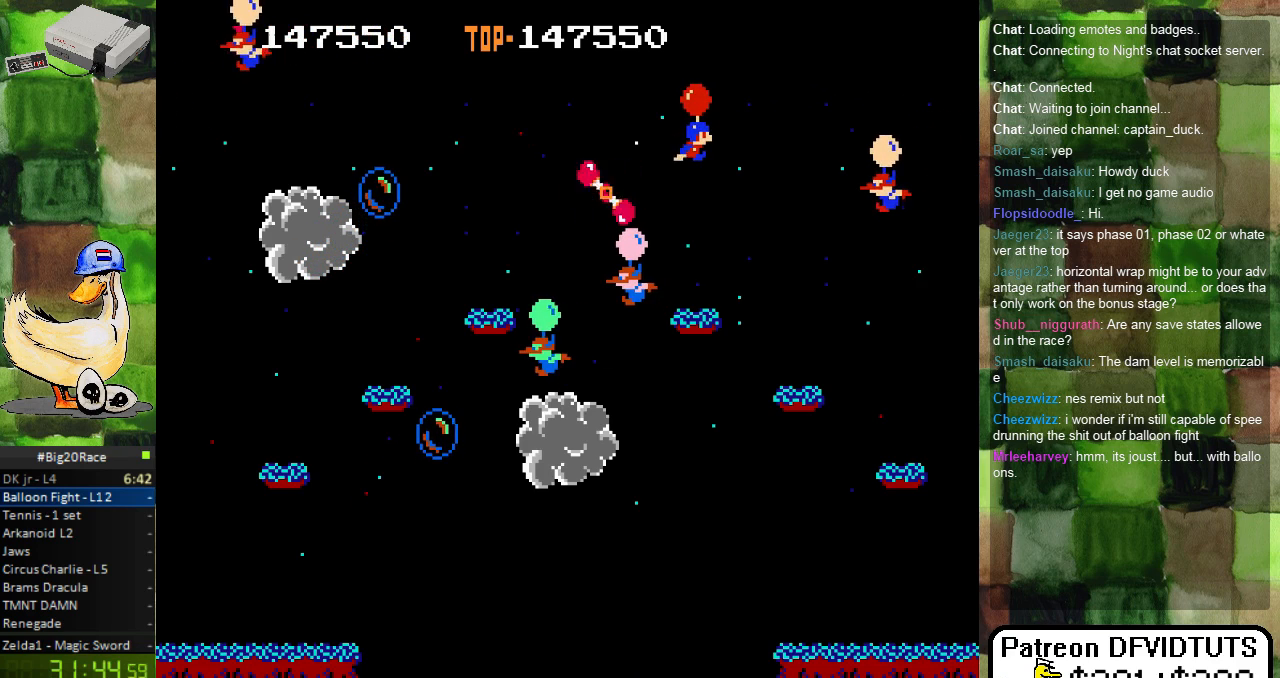
{"buttons": []}
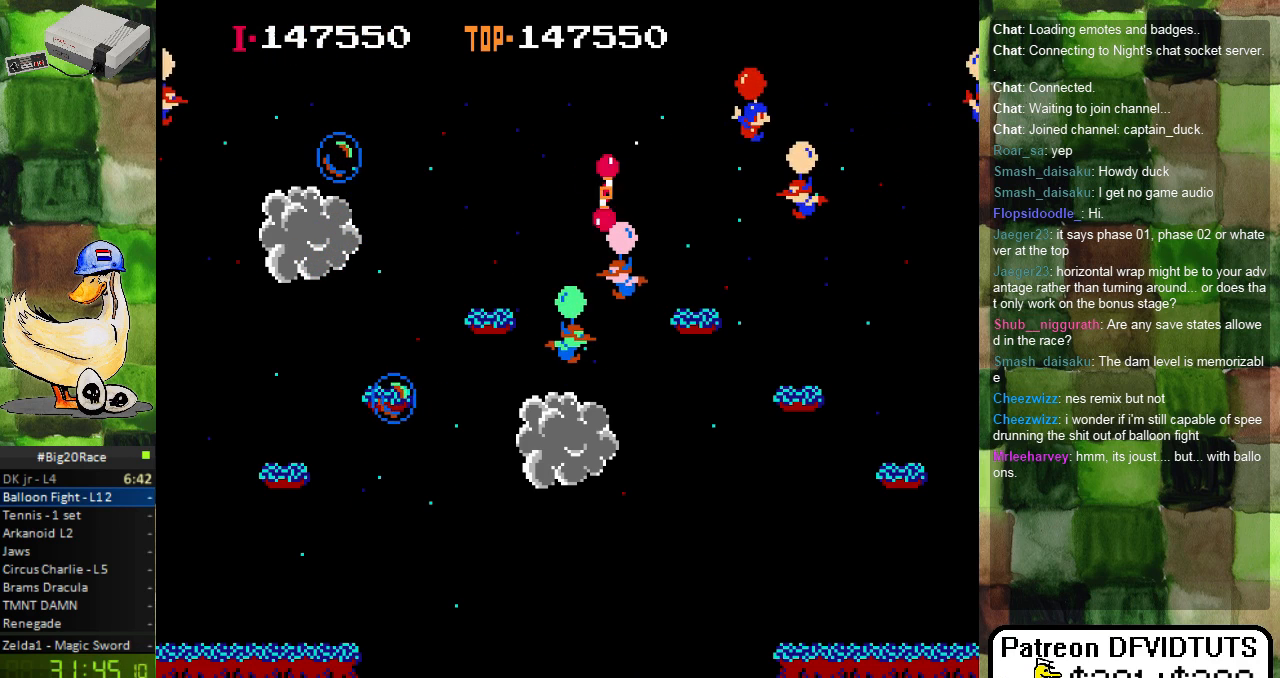
{"buttons": ["A", "DPAD_LEFT"], "events": [[117, "DPAD_LEFT", "down"], [417, "A", "down"]]}
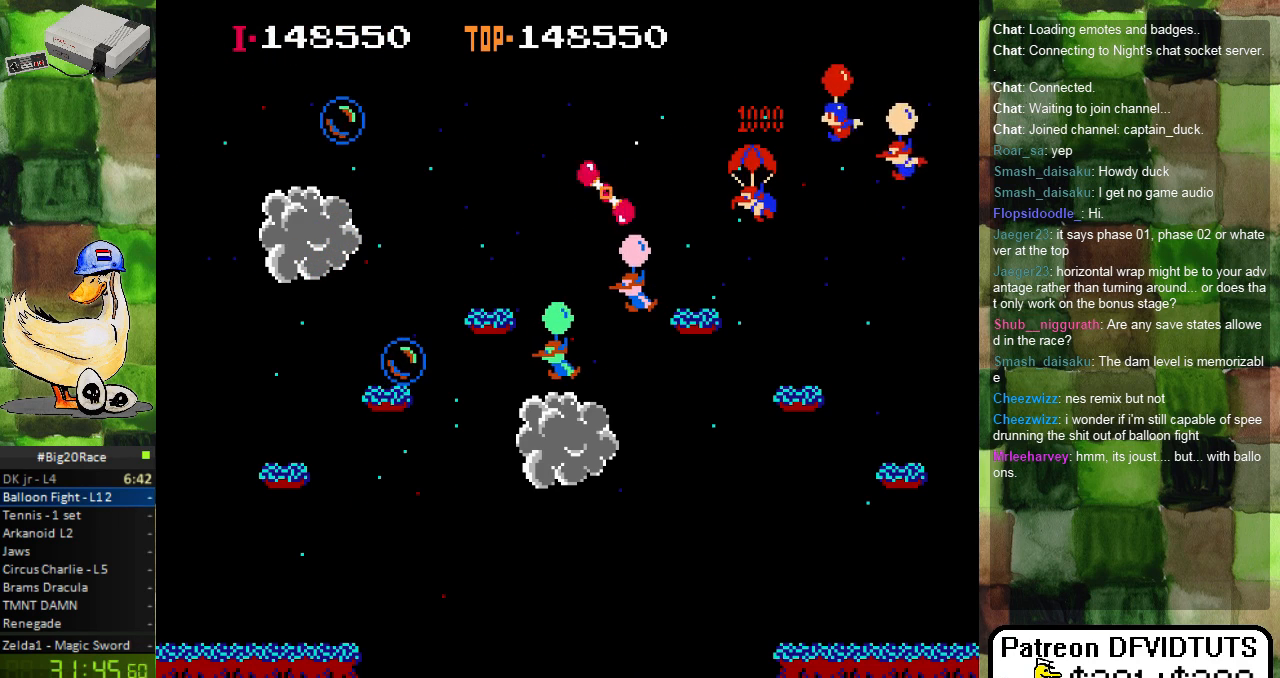
{"buttons": [], "events": [[17, "A", "up"], [83, "DPAD_LEFT", "up"], [100, "DPAD_LEFT", "down"], [400, "DPAD_LEFT", "up"]]}
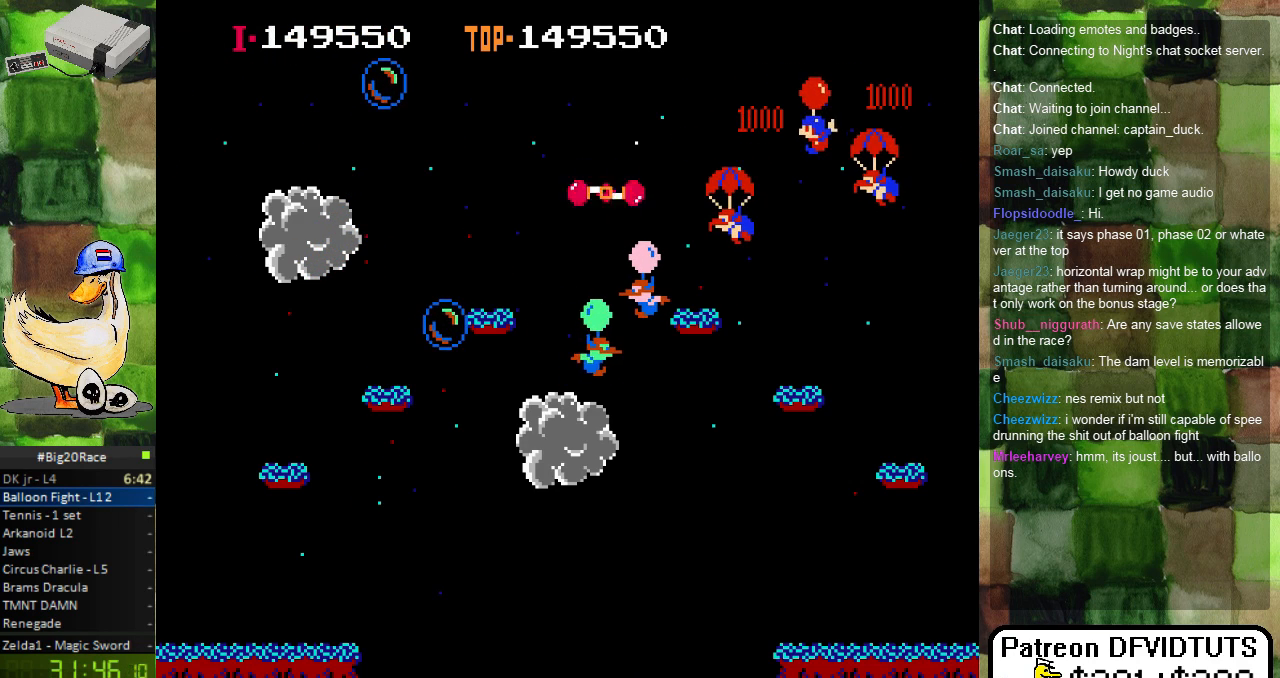
{"buttons": ["A"], "events": [[83, "A", "down"], [117, "DPAD_RIGHT", "down"], [167, "A", "up"], [183, "DPAD_RIGHT", "up"], [367, "DPAD_LEFT", "down"], [433, "A", "down"], [483, "DPAD_LEFT", "up"]]}
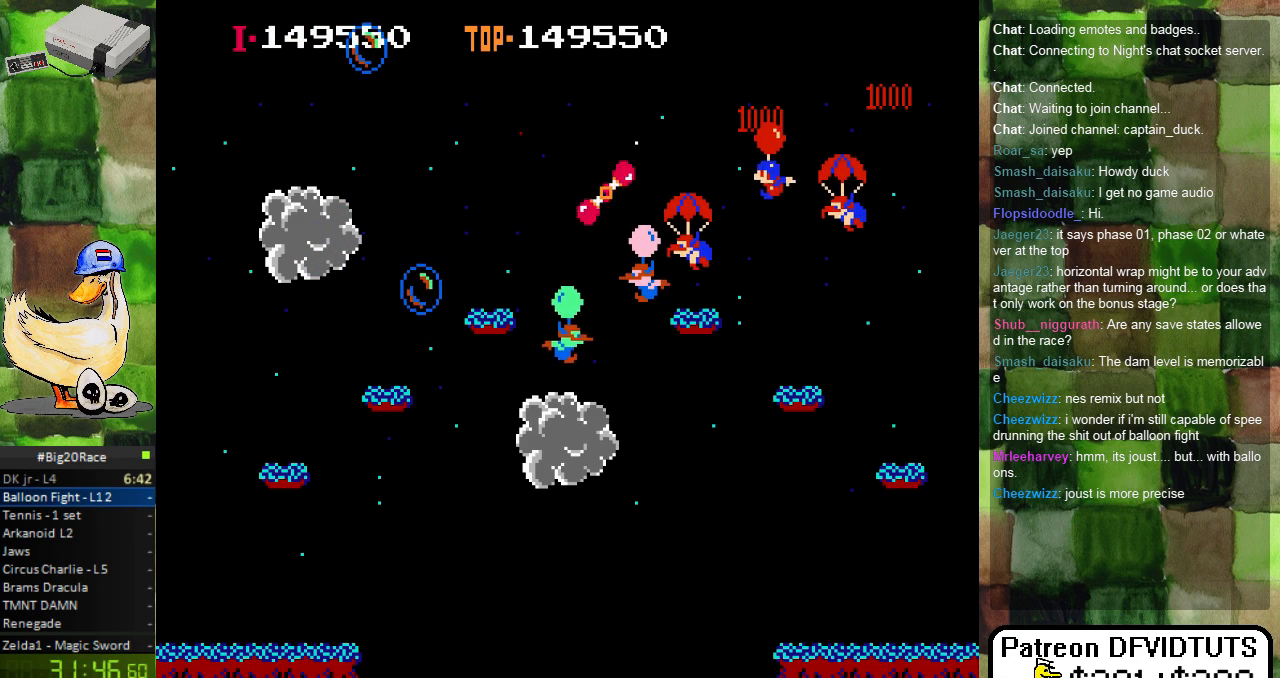
{"buttons": ["DPAD_RIGHT"], "events": [[33, "A", "up"], [67, "DPAD_RIGHT", "down"], [100, "A", "down"], [217, "A", "up"], [317, "A", "down"], [400, "A", "up"], [433, "DPAD_RIGHT", "up"], [500, "DPAD_RIGHT", "down"]]}
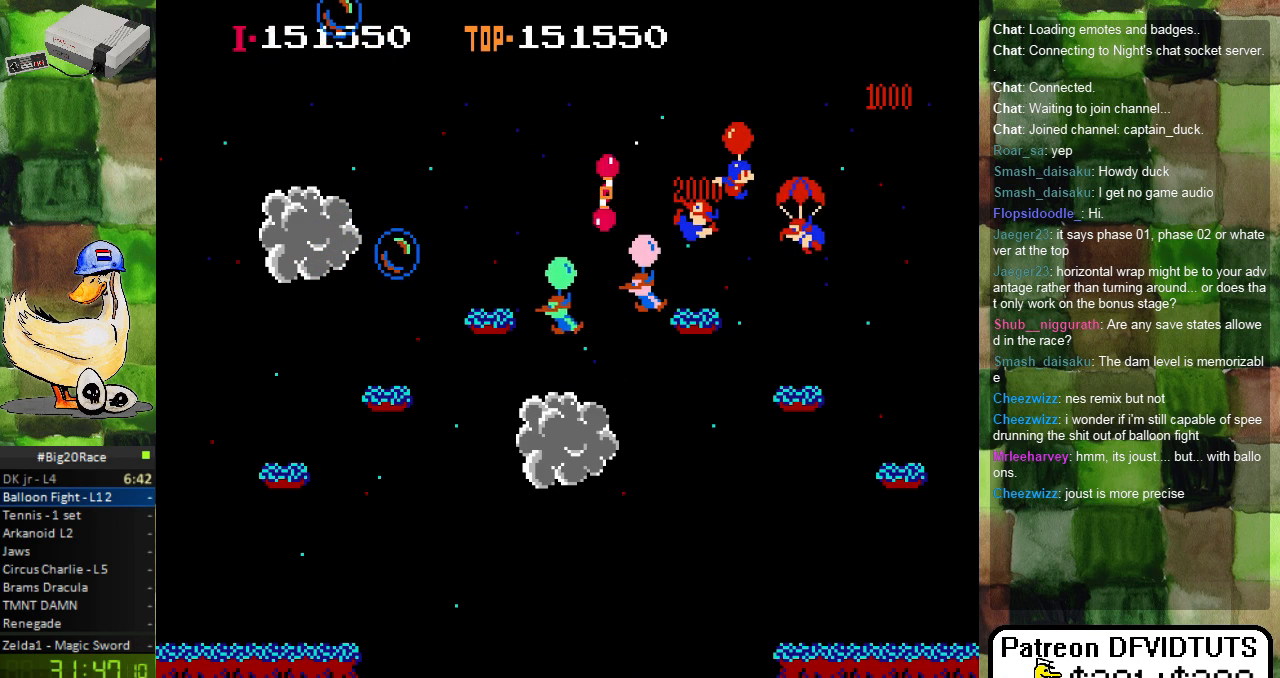
{"buttons": ["DPAD_RIGHT"], "events": []}
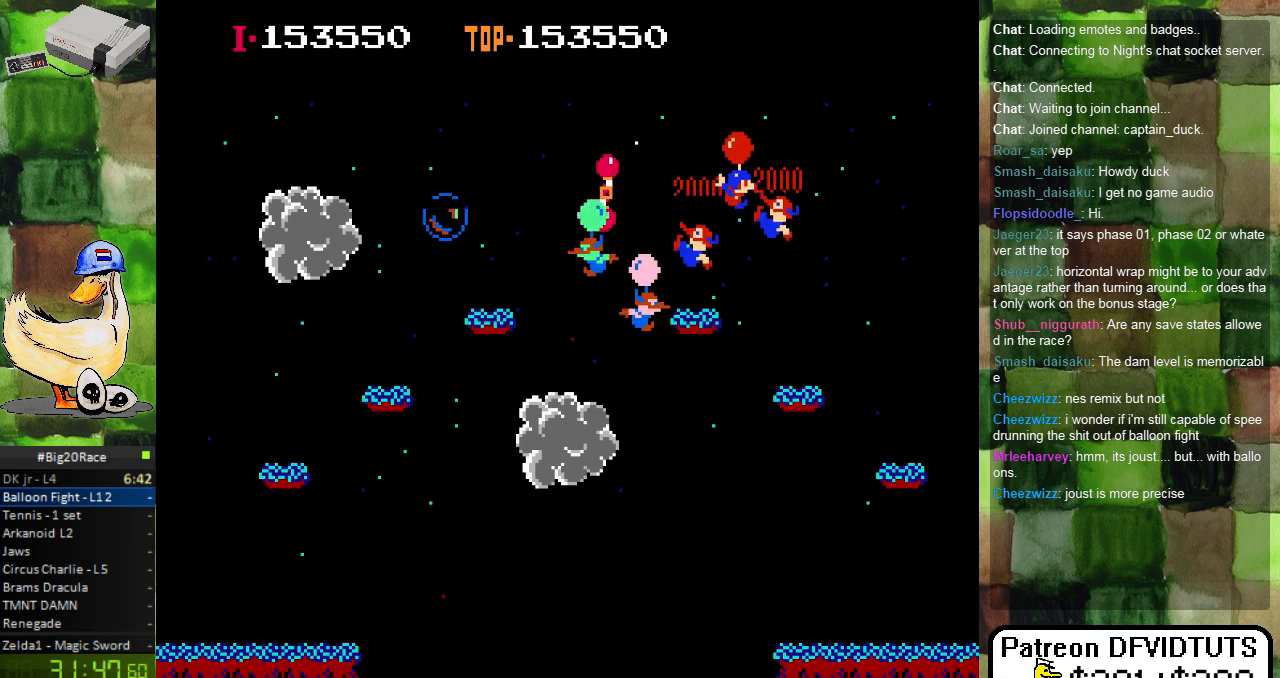
{"buttons": ["A"], "events": [[83, "A", "down"], [133, "DPAD_RIGHT", "up"], [233, "DPAD_LEFT", "down"], [317, "DPAD_LEFT", "up"], [383, "A", "up"], [450, "A", "down"]]}
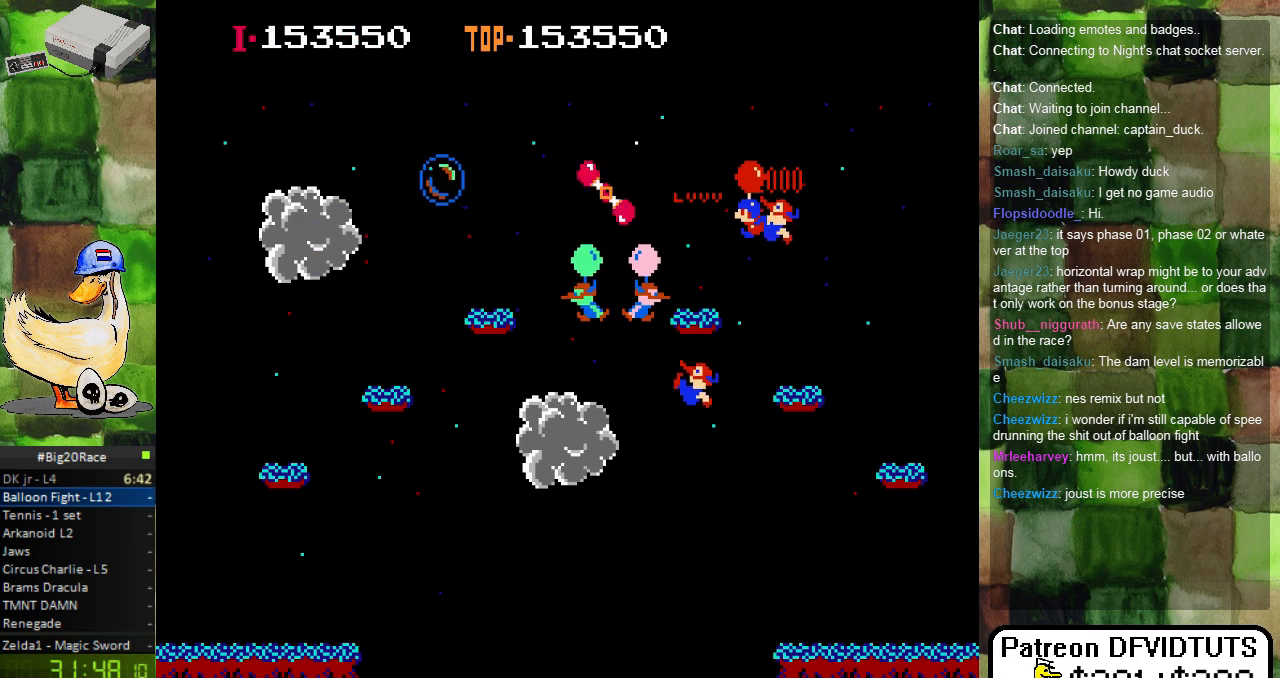
{"buttons": ["A", "DPAD_LEFT"], "events": [[33, "A", "up"], [83, "DPAD_LEFT", "down"], [167, "A", "down"], [217, "DPAD_LEFT", "up"], [233, "A", "up"], [367, "DPAD_LEFT", "down"], [500, "A", "down"]]}
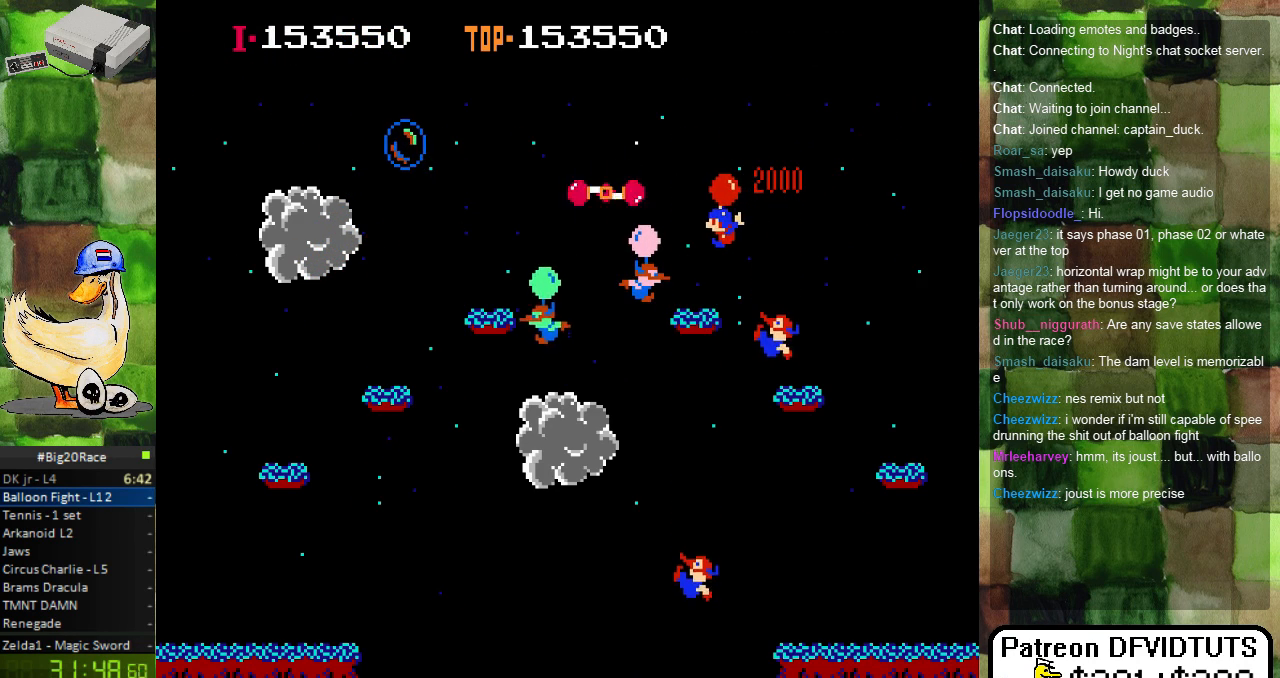
{"buttons": ["DPAD_RIGHT"], "events": [[100, "A", "up"], [100, "DPAD_LEFT", "up"], [183, "A", "down"], [300, "A", "up"], [300, "DPAD_RIGHT", "down"]]}
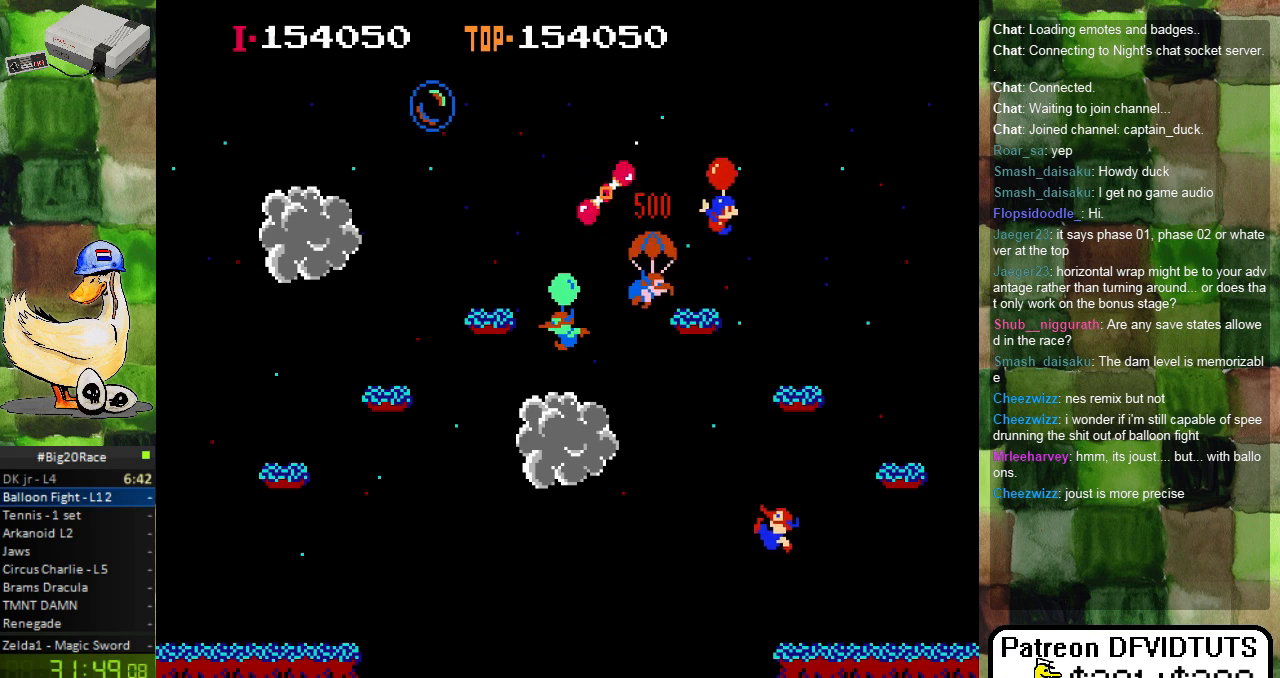
{"buttons": ["DPAD_LEFT"], "events": [[33, "DPAD_RIGHT", "up"], [117, "DPAD_LEFT", "down"], [333, "A", "down"], [450, "A", "up"]]}
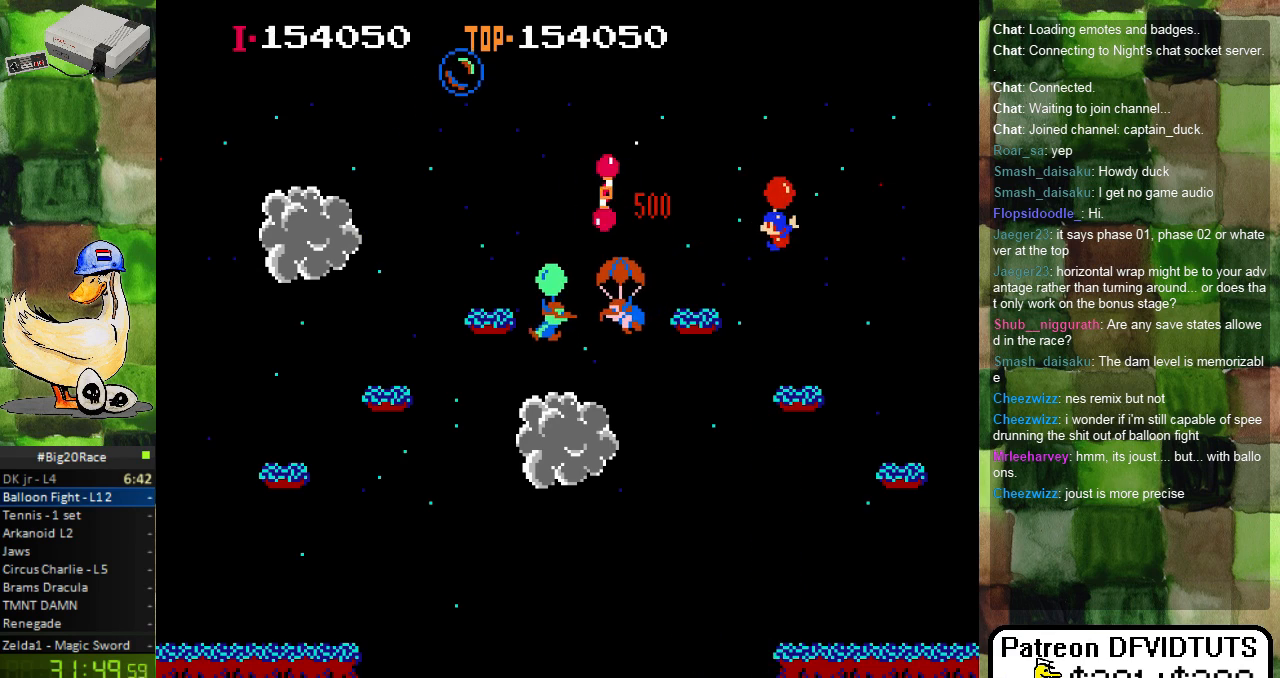
{"buttons": ["A"], "events": [[50, "A", "down"], [167, "A", "up"], [283, "DPAD_LEFT", "up"], [300, "A", "down"], [417, "A", "up"], [500, "A", "down"]]}
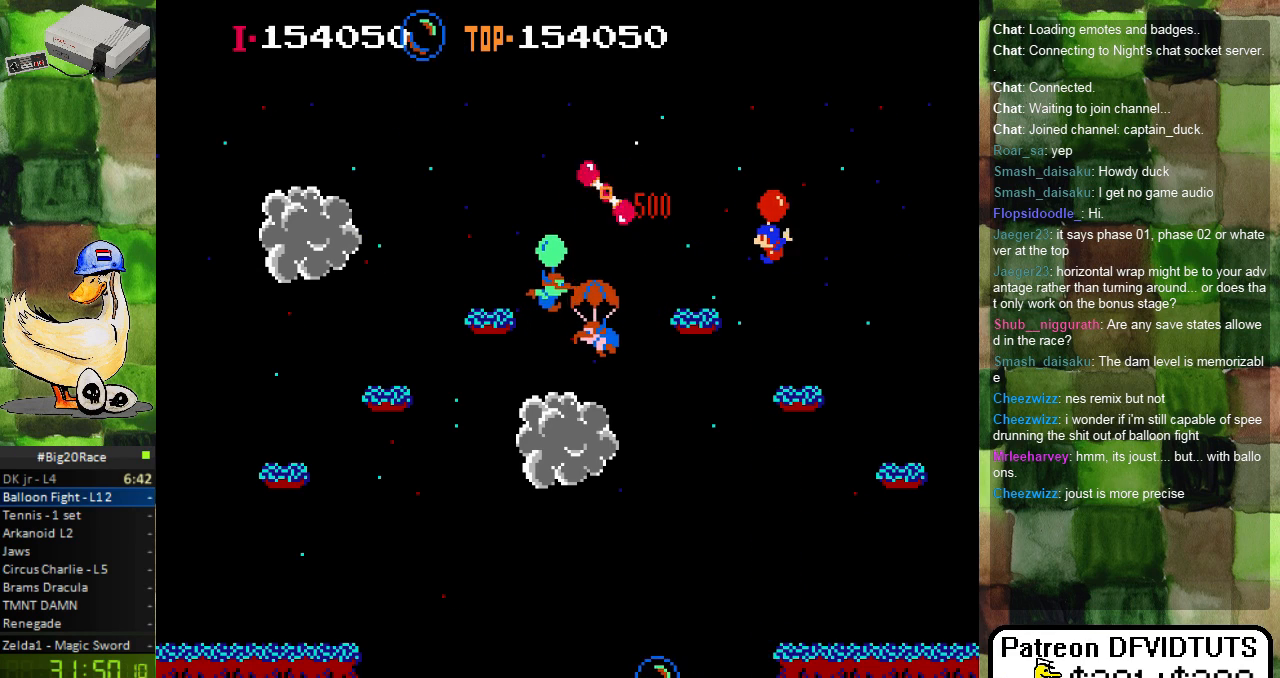
{"buttons": [], "events": [[117, "A", "up"], [200, "A", "down"], [283, "A", "up"], [350, "DPAD_LEFT", "down"], [400, "A", "down"], [433, "DPAD_LEFT", "up"], [483, "A", "up"]]}
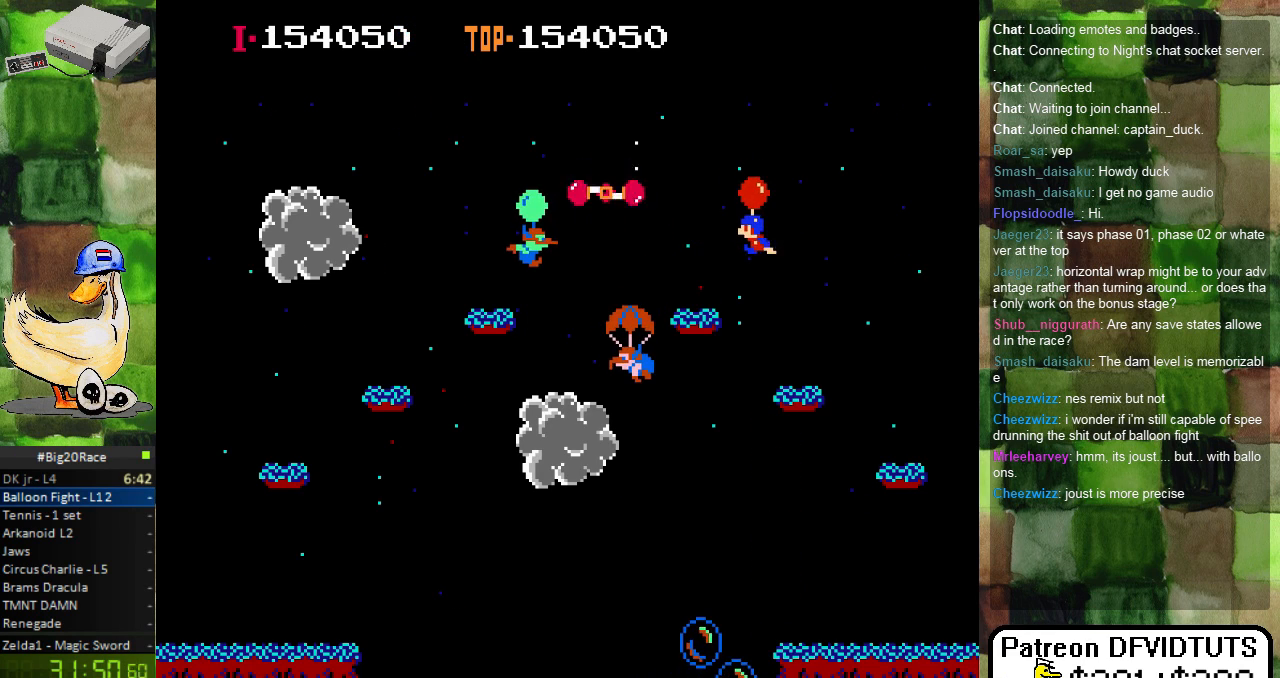
{"buttons": ["A", "DPAD_LEFT"], "events": [[67, "A", "down"], [133, "DPAD_LEFT", "down"], [167, "A", "up"], [250, "A", "down"], [367, "A", "up"], [367, "DPAD_LEFT", "up"], [450, "A", "down"], [483, "DPAD_LEFT", "down"]]}
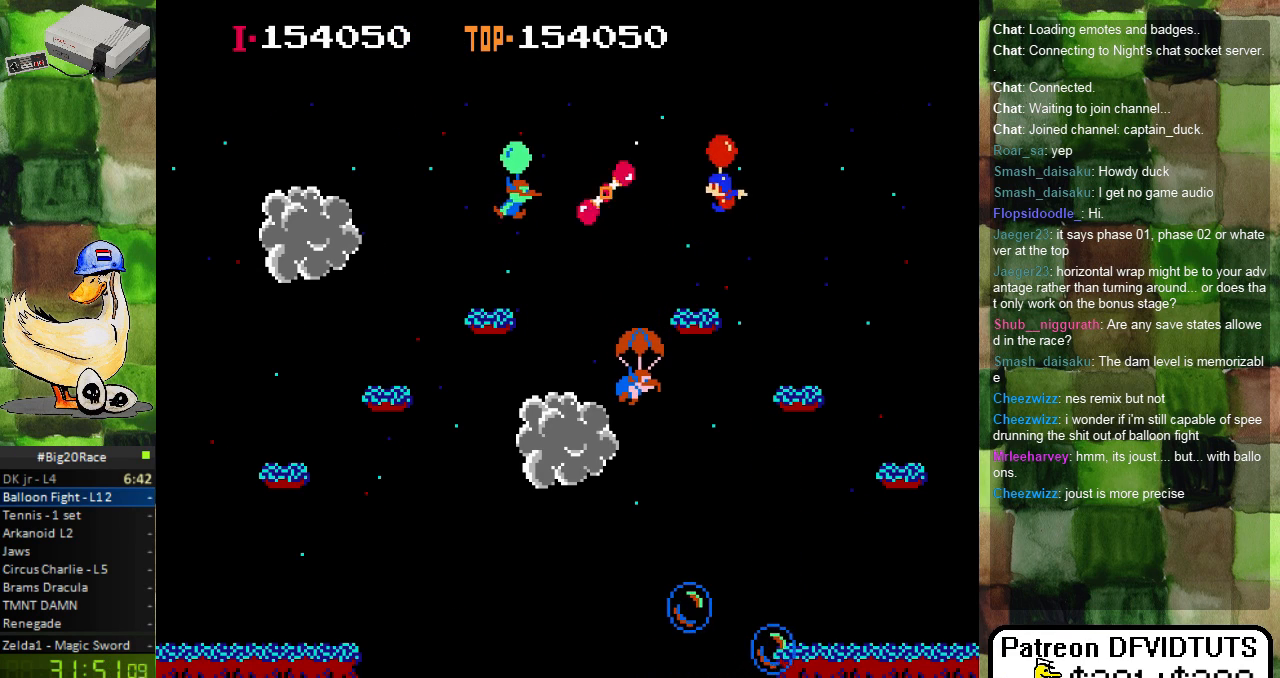
{"buttons": ["DPAD_LEFT"], "events": [[50, "A", "up"], [117, "A", "down"], [117, "DPAD_LEFT", "up"], [233, "A", "up"], [300, "DPAD_LEFT", "down"], [350, "A", "down"], [450, "A", "up"]]}
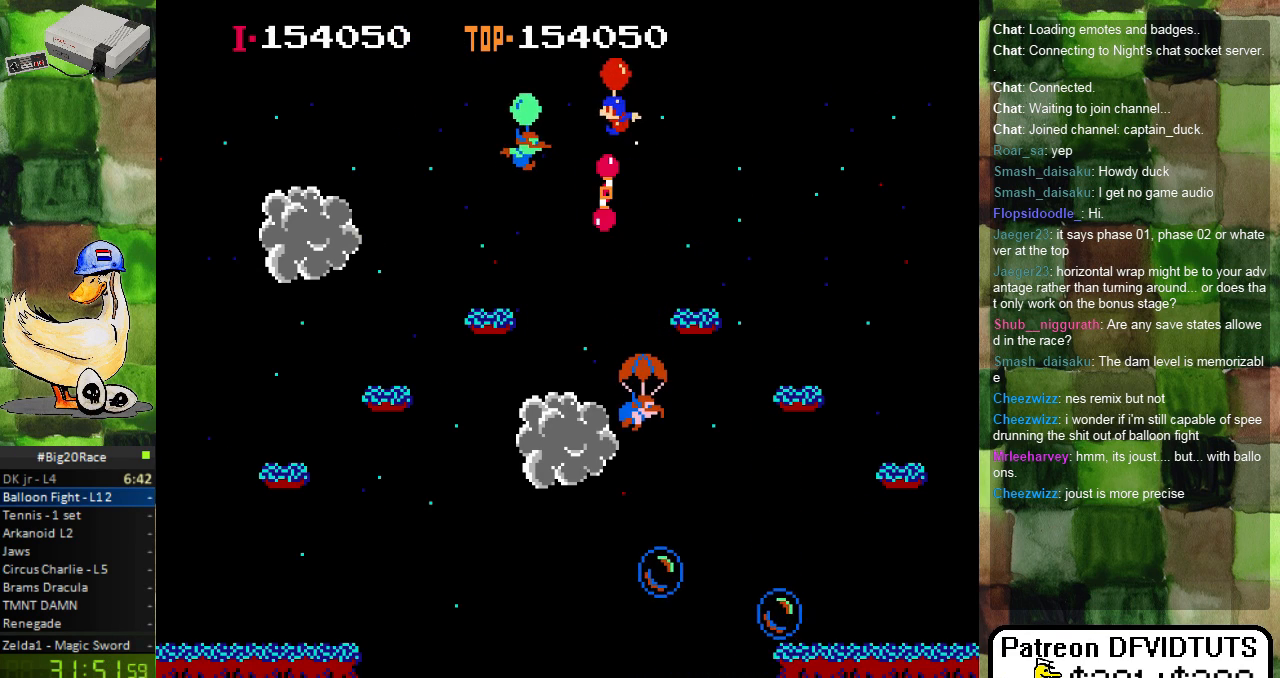
{"buttons": ["DPAD_LEFT"], "events": [[283, "DPAD_LEFT", "up"], [383, "DPAD_LEFT", "down"]]}
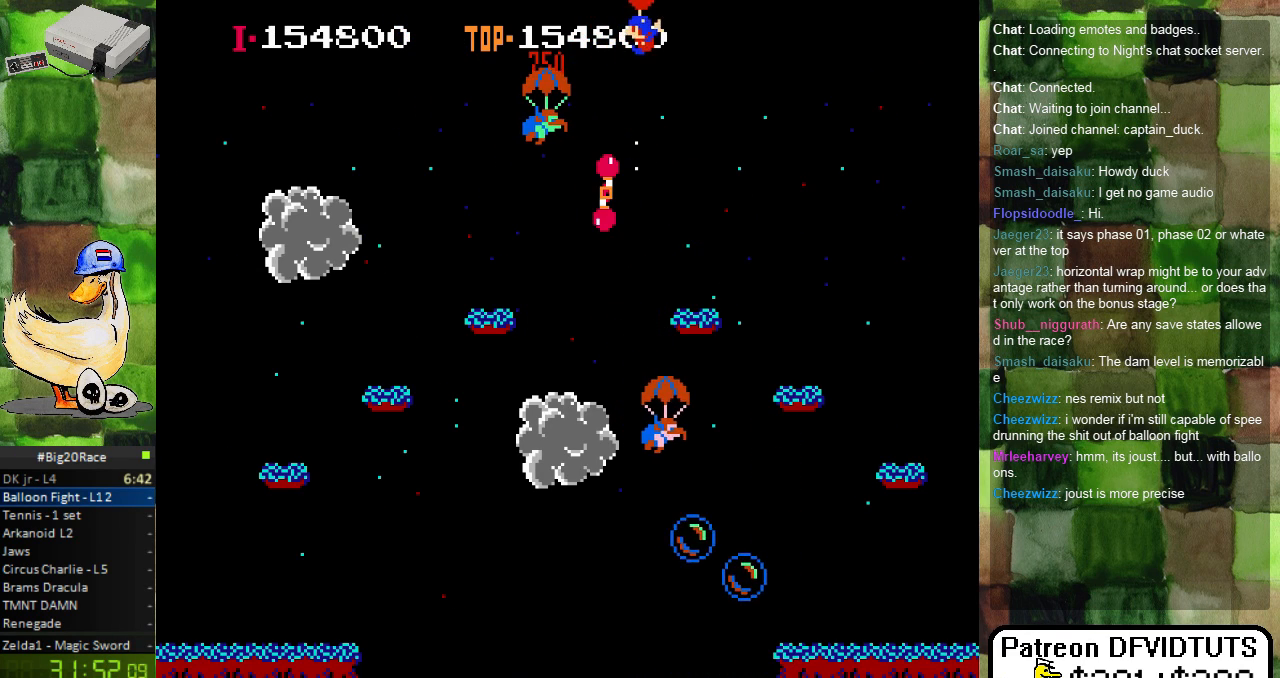
{"buttons": ["A", "DPAD_LEFT"], "events": [[250, "A", "down"], [333, "A", "up"], [383, "A", "down"]]}
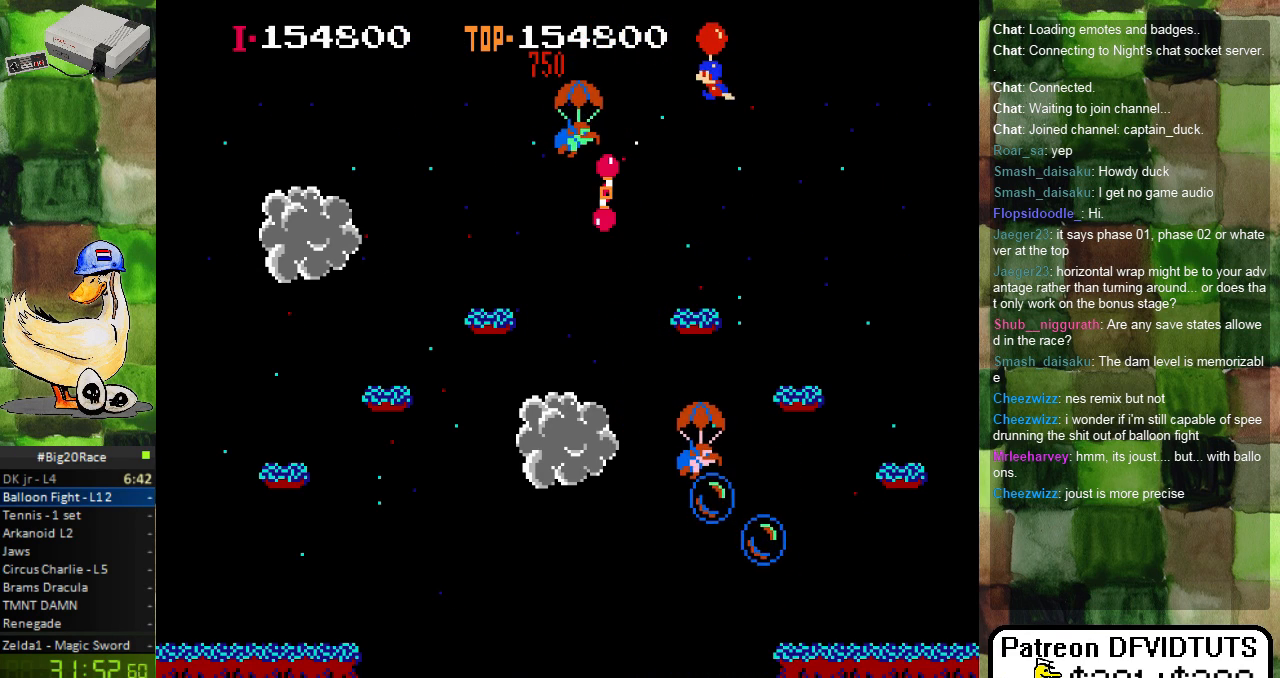
{"buttons": ["DPAD_LEFT"], "events": [[17, "A", "up"], [100, "A", "down"], [183, "A", "up"], [283, "A", "down"], [350, "A", "up"]]}
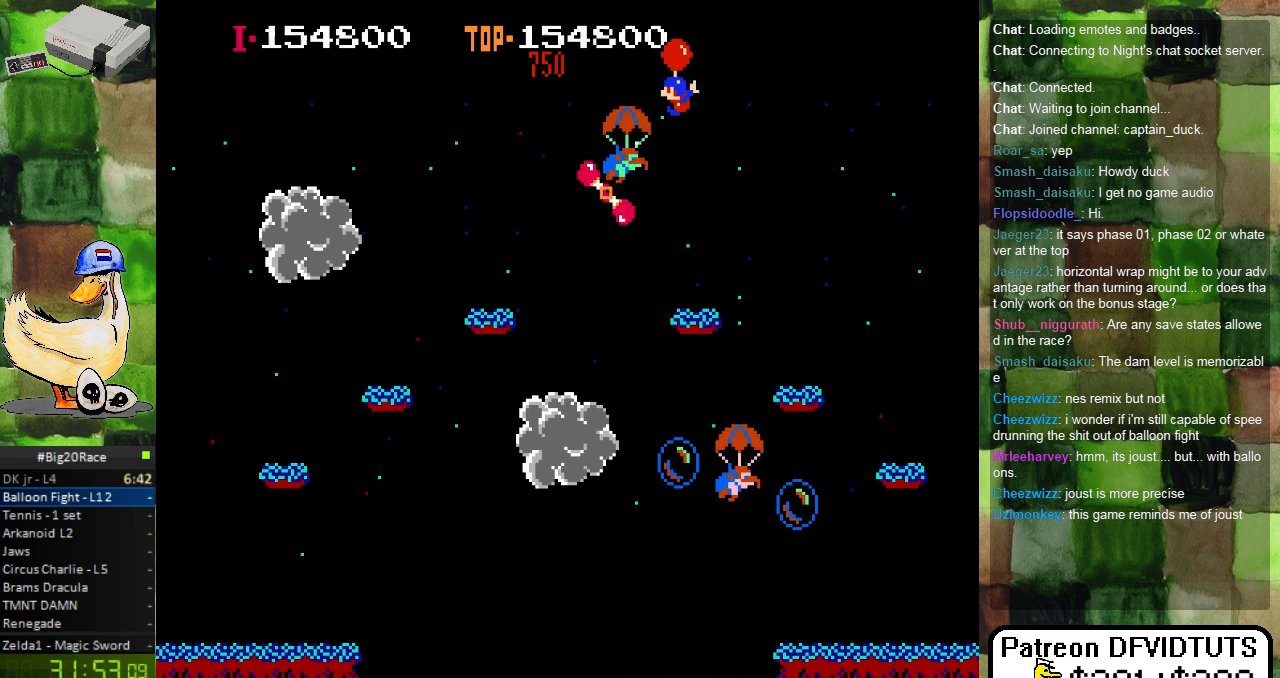
{"buttons": ["DPAD_LEFT"], "events": [[17, "DPAD_LEFT", "up"], [133, "DPAD_RIGHT", "down"], [300, "A", "down"], [317, "DPAD_RIGHT", "up"], [350, "A", "up"], [433, "DPAD_LEFT", "down"]]}
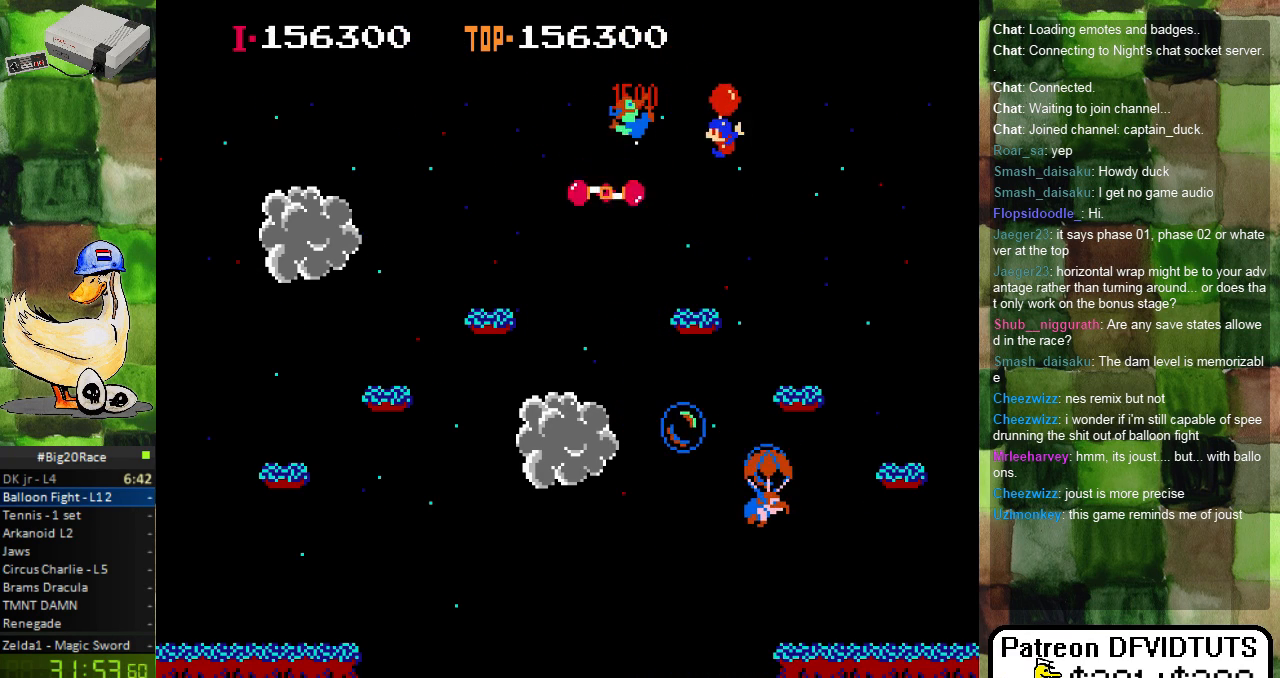
{"buttons": [], "events": [[167, "A", "down"], [233, "A", "up"], [300, "DPAD_LEFT", "up"]]}
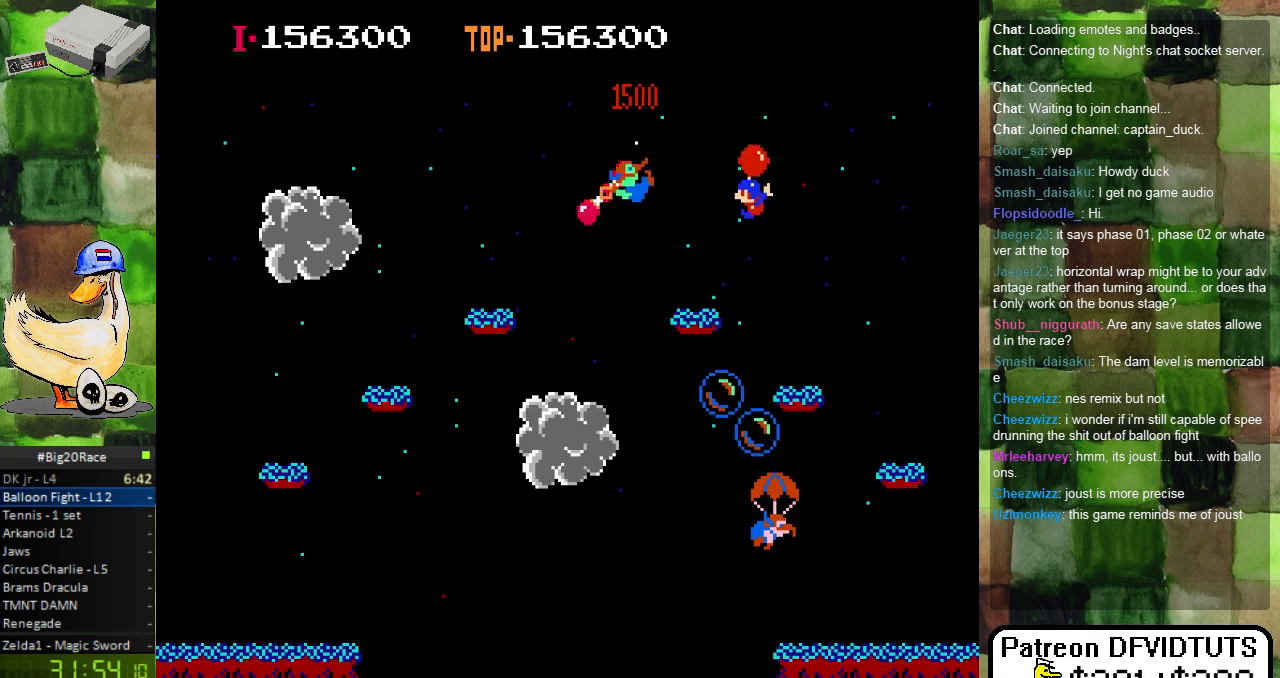
{"buttons": ["DPAD_LEFT"], "events": [[67, "A", "down"], [150, "A", "up"], [183, "DPAD_LEFT", "down"], [333, "DPAD_LEFT", "up"], [400, "DPAD_LEFT", "down"]]}